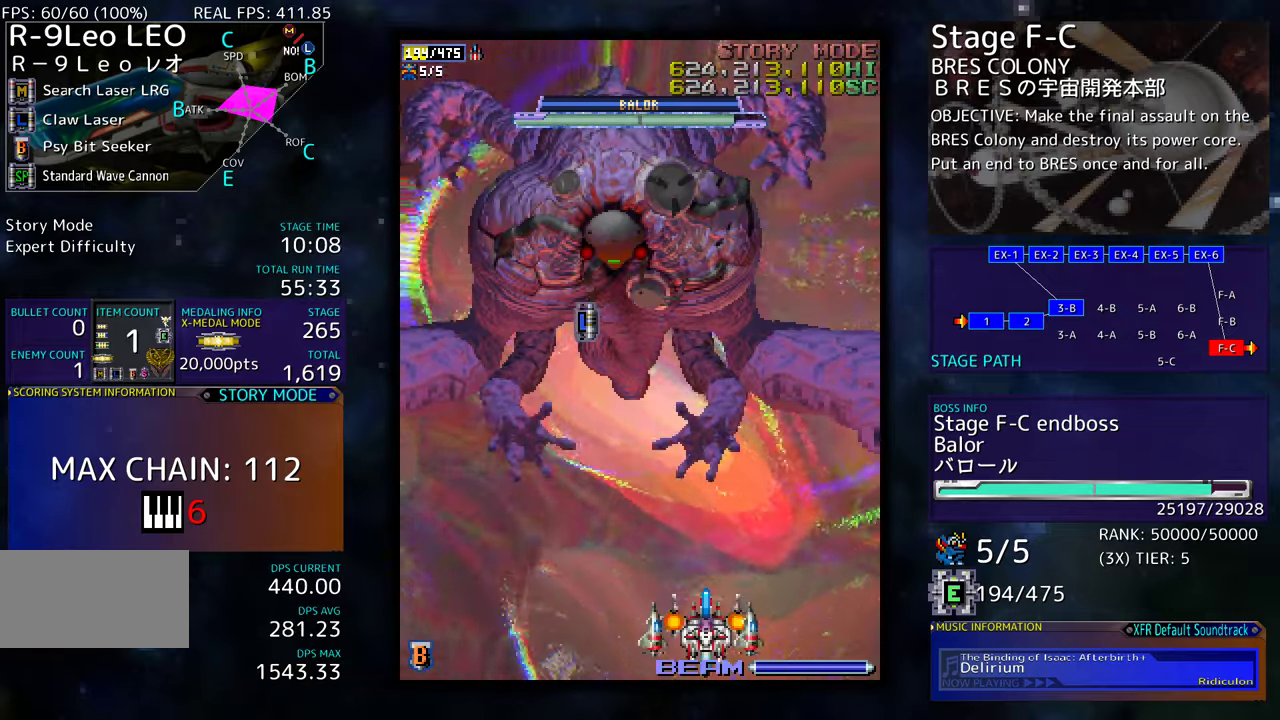
Gameplay with a controller (arcade stick); each line is a JSON object with the inputs held at the frame after it. "events" lists button and stick changes between this image and that frame as [ms after this image, input, new state], when the widget could be followed in between. Not read: L3 R3 other_buttons.
{"buttons": [], "events": [[183, "DPAD_DOWN", "up"]]}
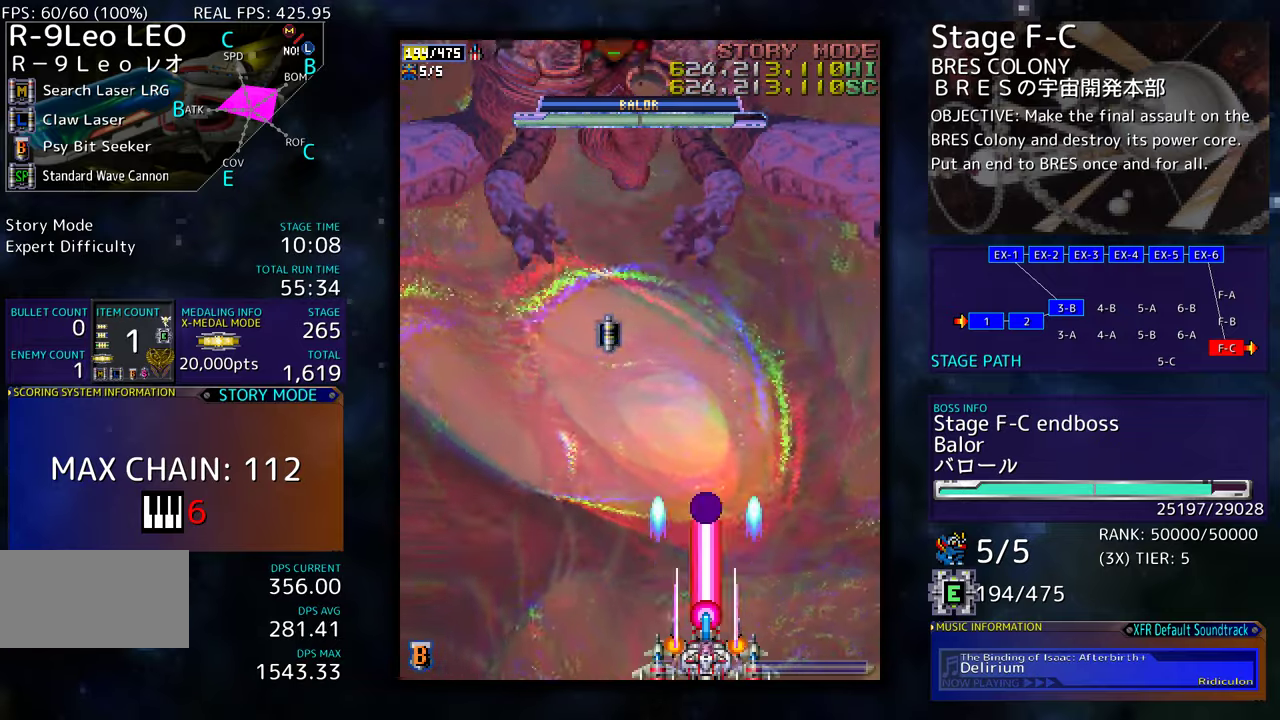
{"buttons": ["DPAD_RIGHT"], "events": [[416, "DPAD_RIGHT", "down"]]}
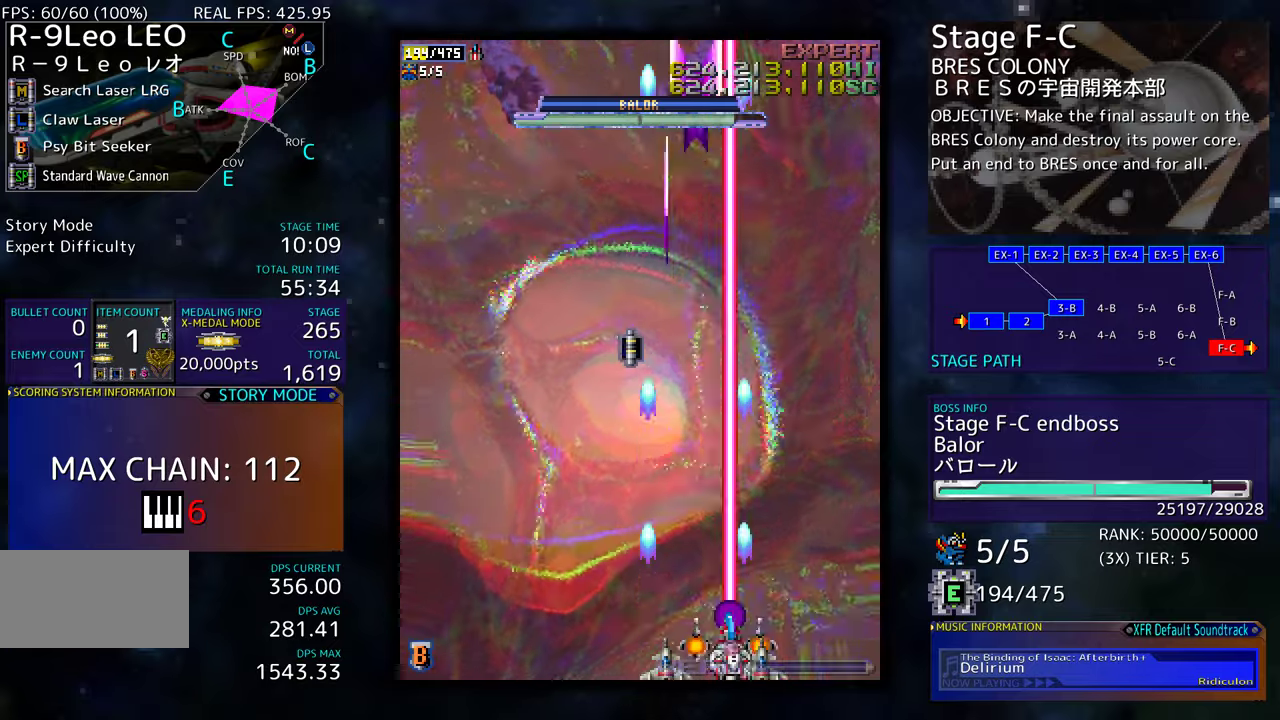
{"buttons": [], "events": [[33, "DPAD_RIGHT", "up"], [33, "DPAD_UP", "down"], [50, "DPAD_LEFT", "down"], [66, "DPAD_UP", "up"], [416, "DPAD_LEFT", "up"]]}
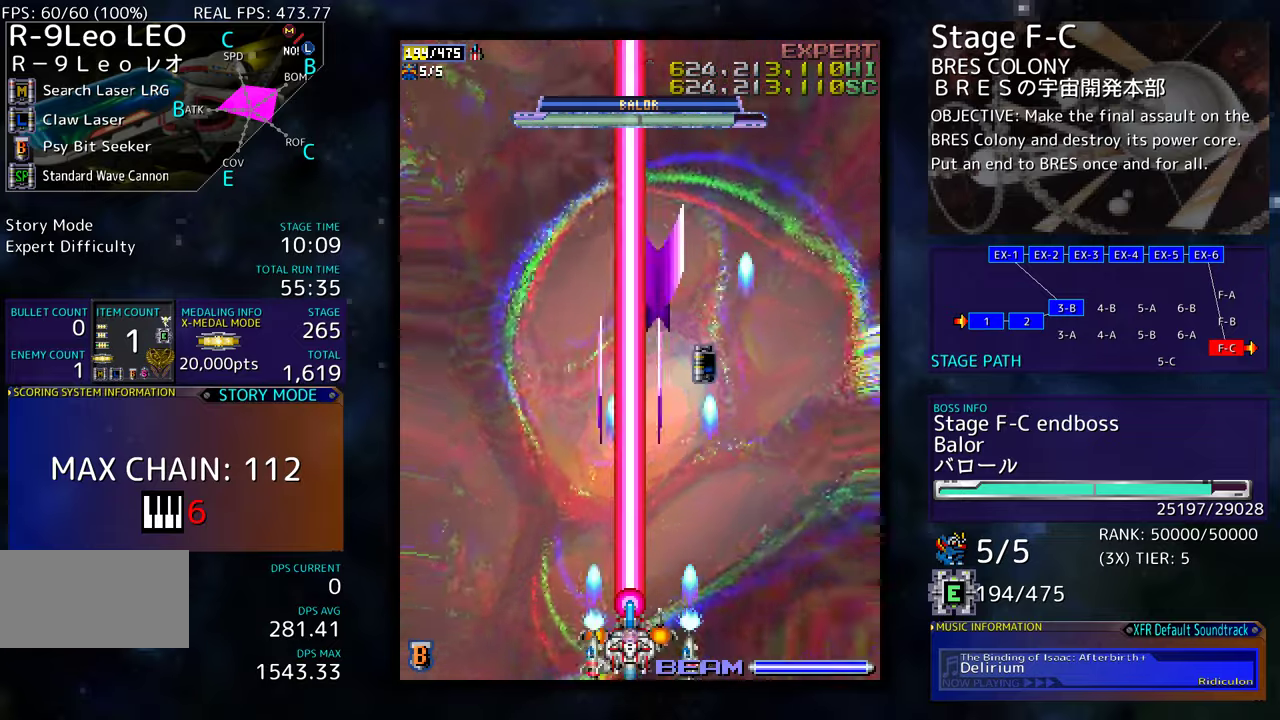
{"buttons": [], "events": []}
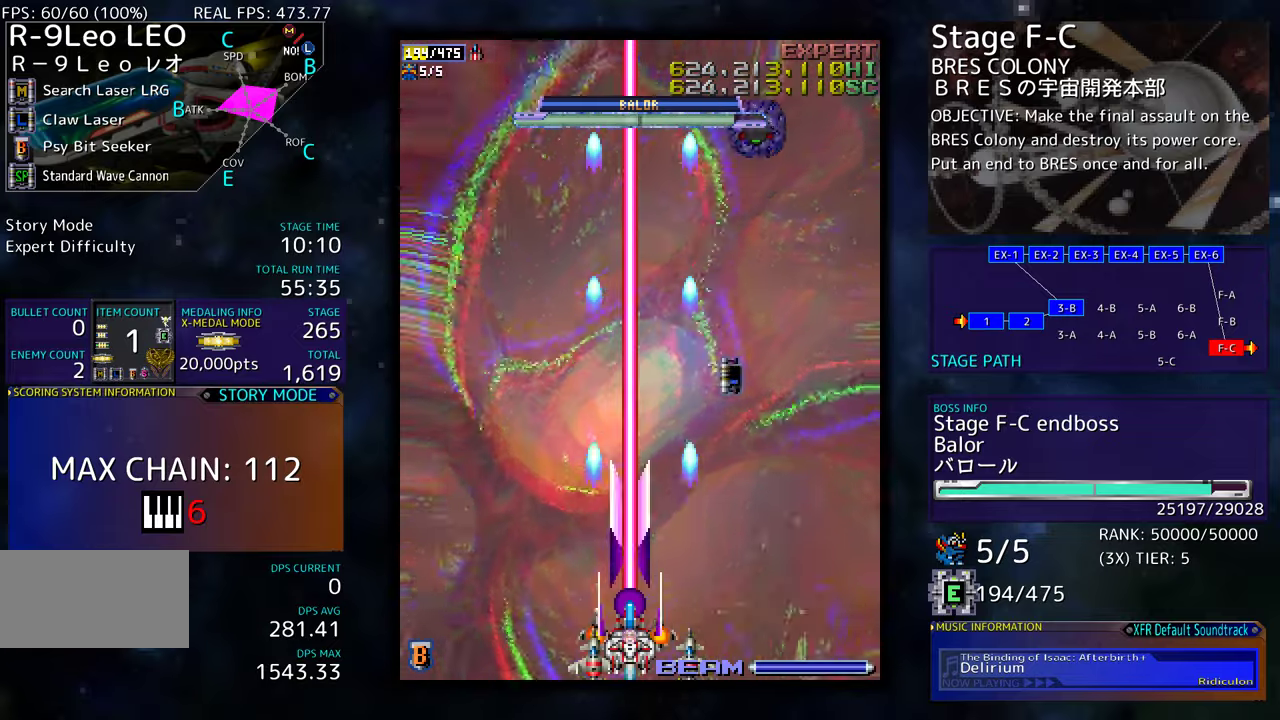
{"buttons": [], "events": [[83, "DPAD_RIGHT", "down"], [433, "DPAD_RIGHT", "up"]]}
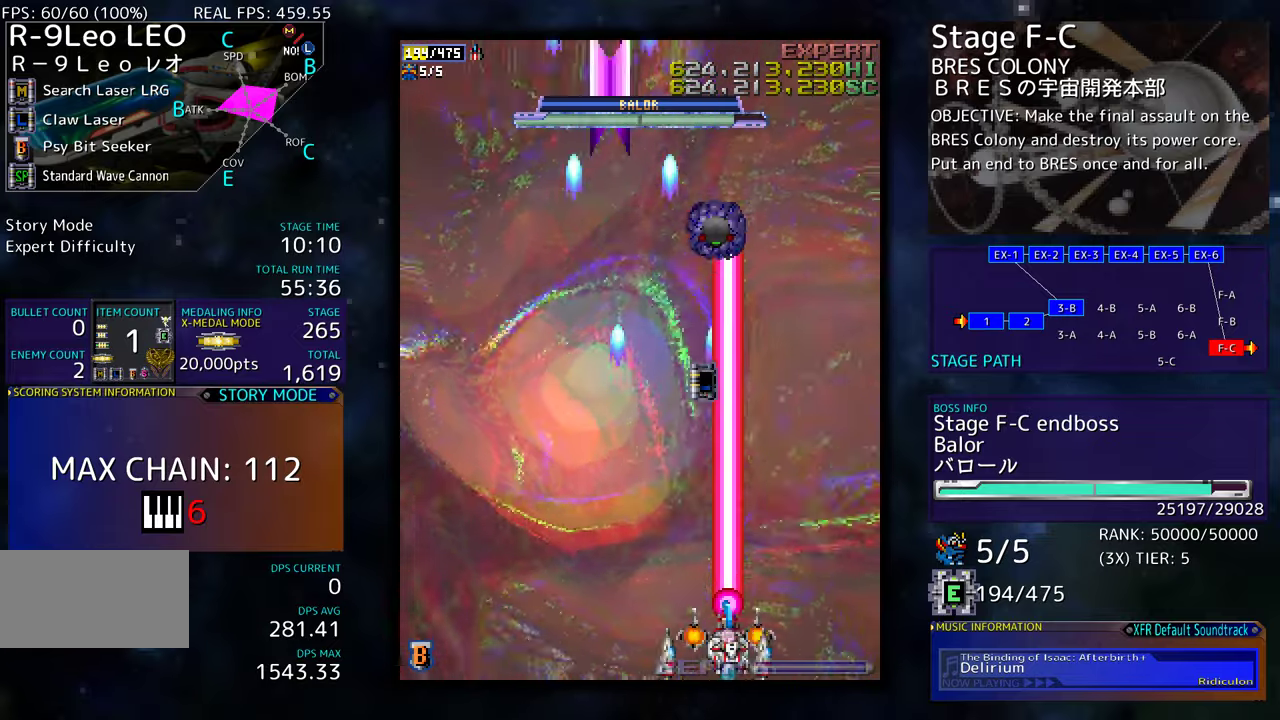
{"buttons": [], "events": []}
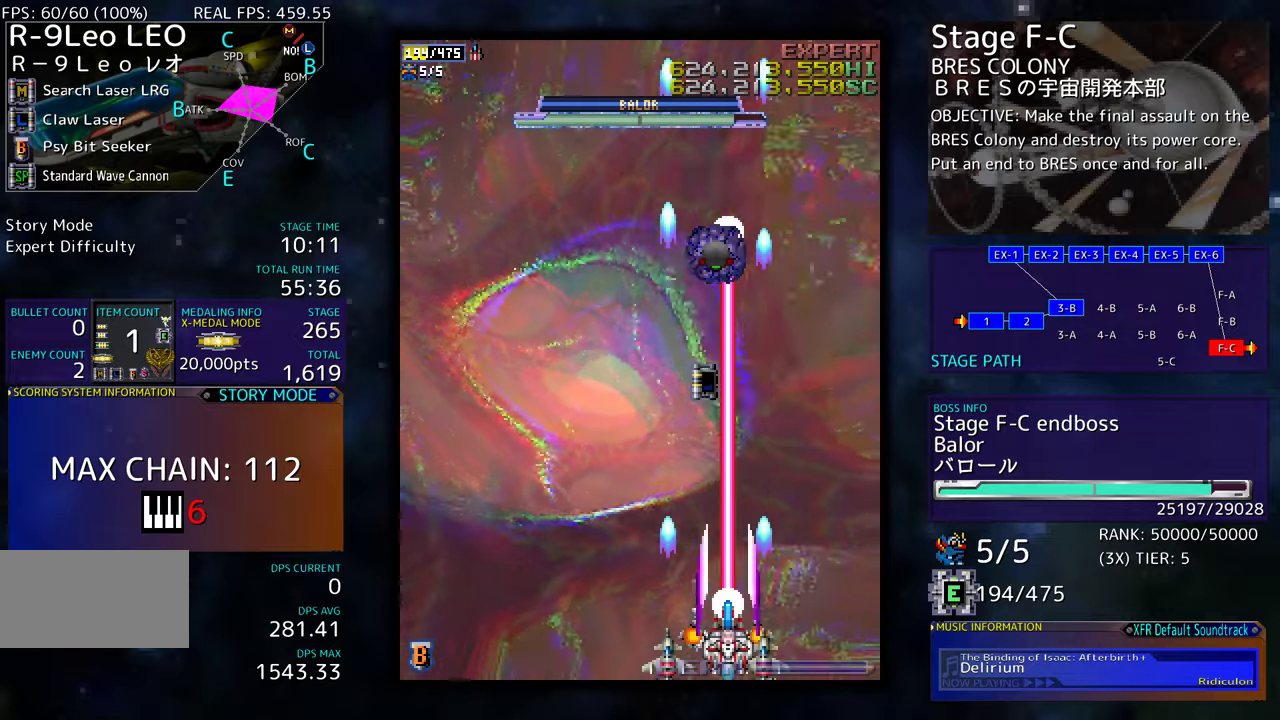
{"buttons": ["DPAD_LEFT"], "events": [[450, "DPAD_LEFT", "down"]]}
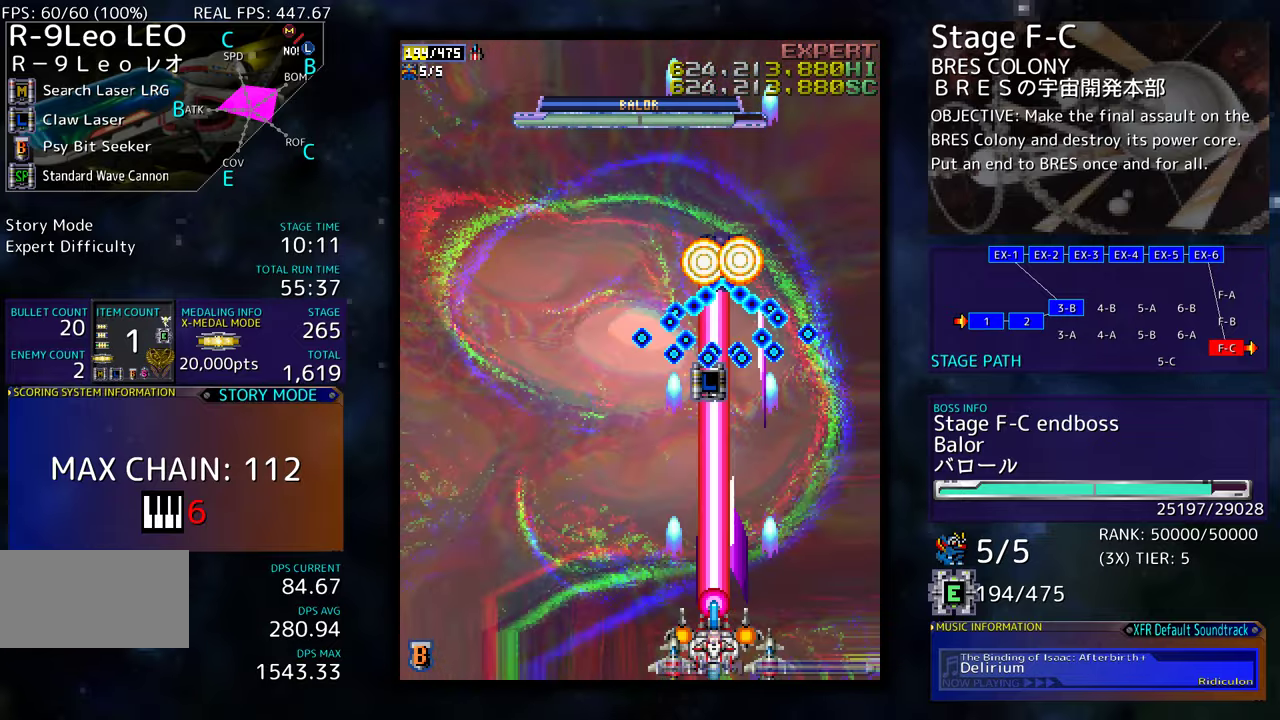
{"buttons": [], "events": [[33, "DPAD_LEFT", "up"], [216, "DPAD_LEFT", "down"], [283, "DPAD_LEFT", "up"]]}
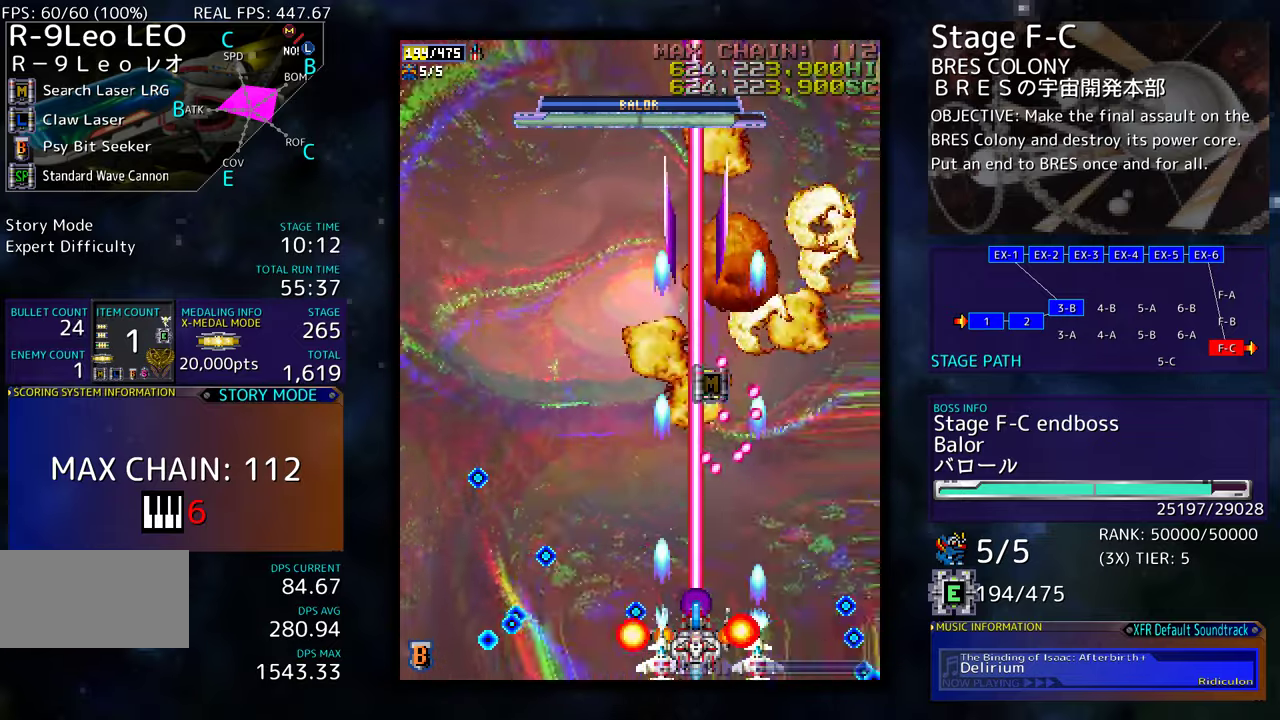
{"buttons": ["DPAD_UP", "DPAD_LEFT"], "events": [[133, "DPAD_LEFT", "down"], [400, "DPAD_UP", "down"]]}
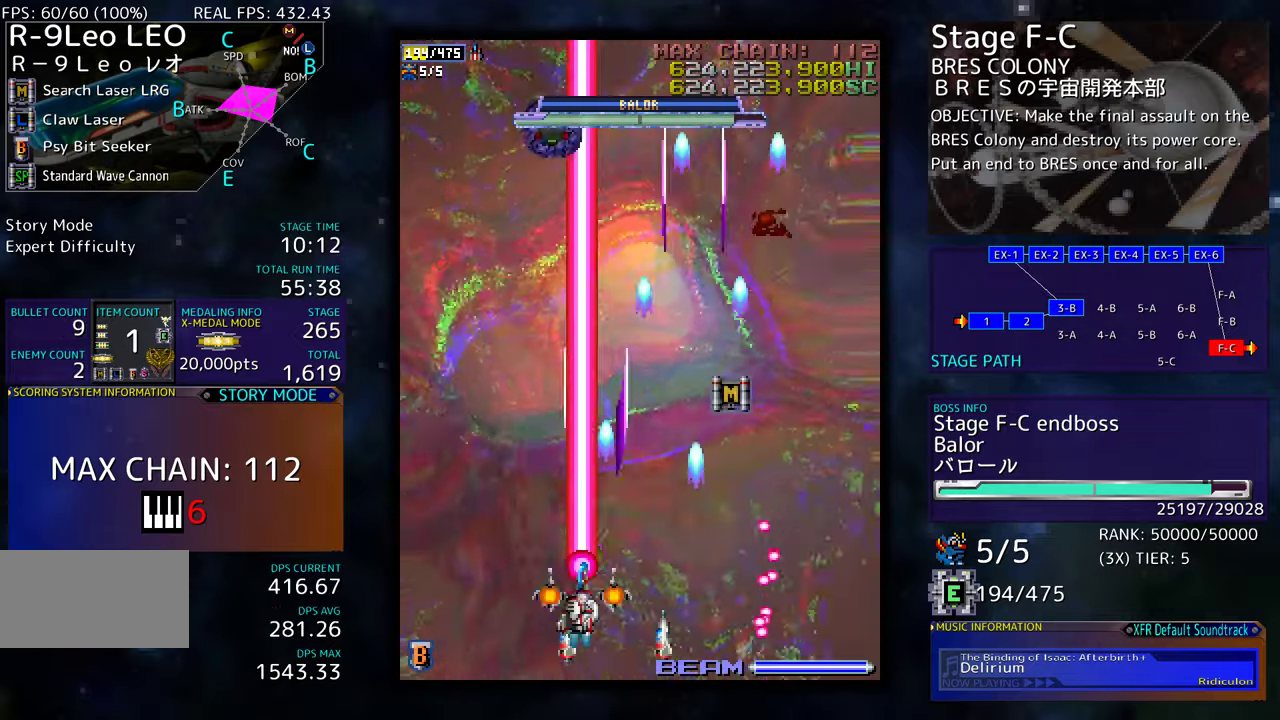
{"buttons": []}
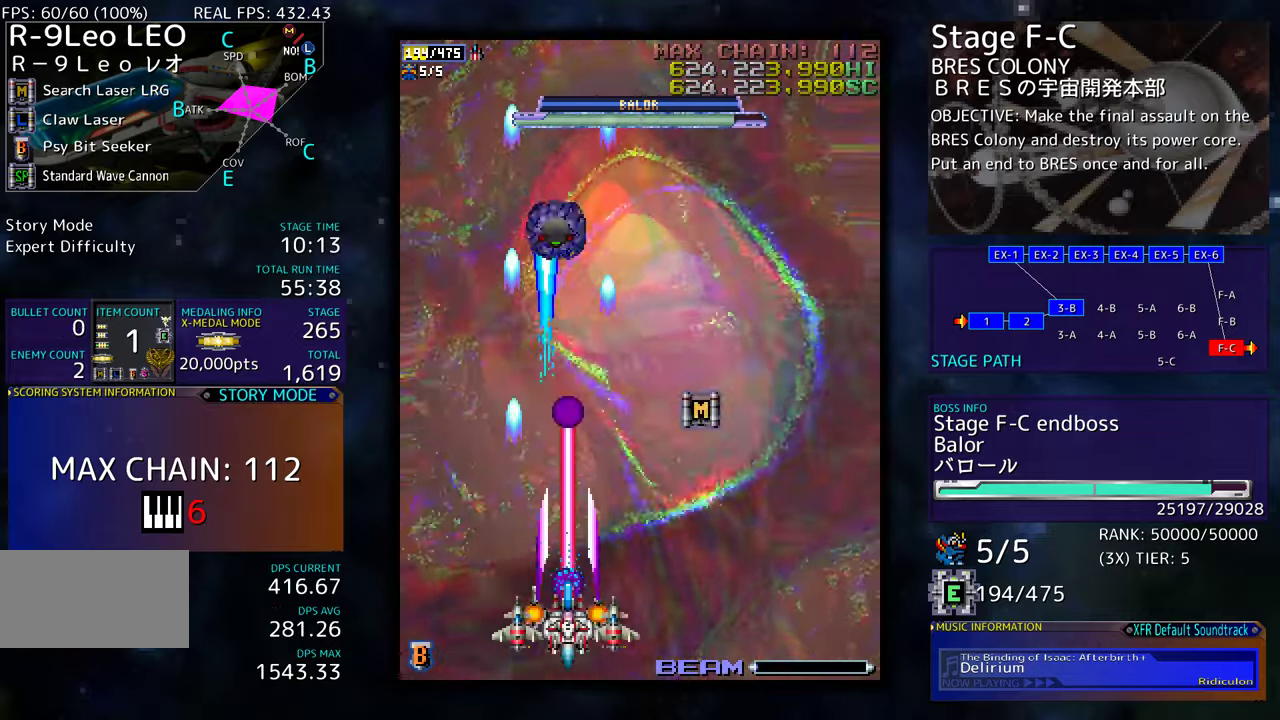
{"buttons": [], "events": [[50, "DPAD_DOWN", "down"], [283, "DPAD_DOWN", "up"], [416, "DPAD_RIGHT", "down"], [483, "DPAD_RIGHT", "up"]]}
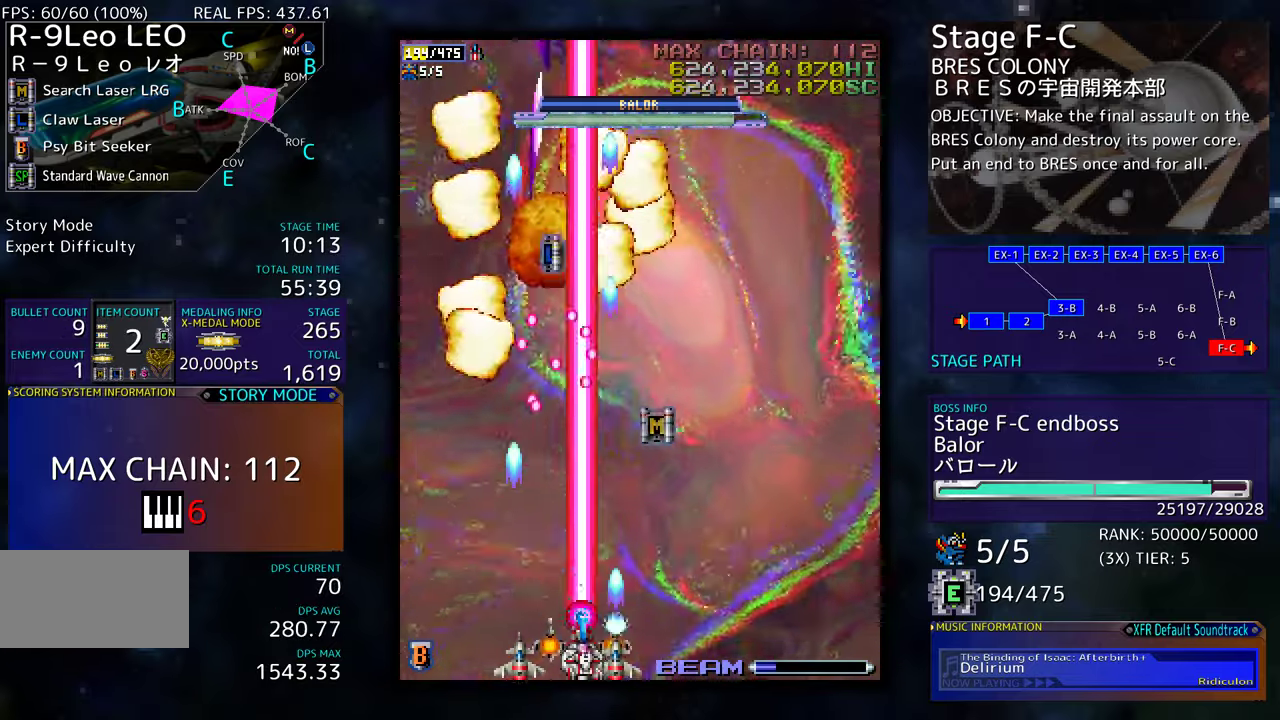
{"buttons": [], "events": [[83, "DPAD_RIGHT", "down"], [316, "DPAD_UP", "down"], [416, "DPAD_UP", "up"], [433, "DPAD_RIGHT", "up"]]}
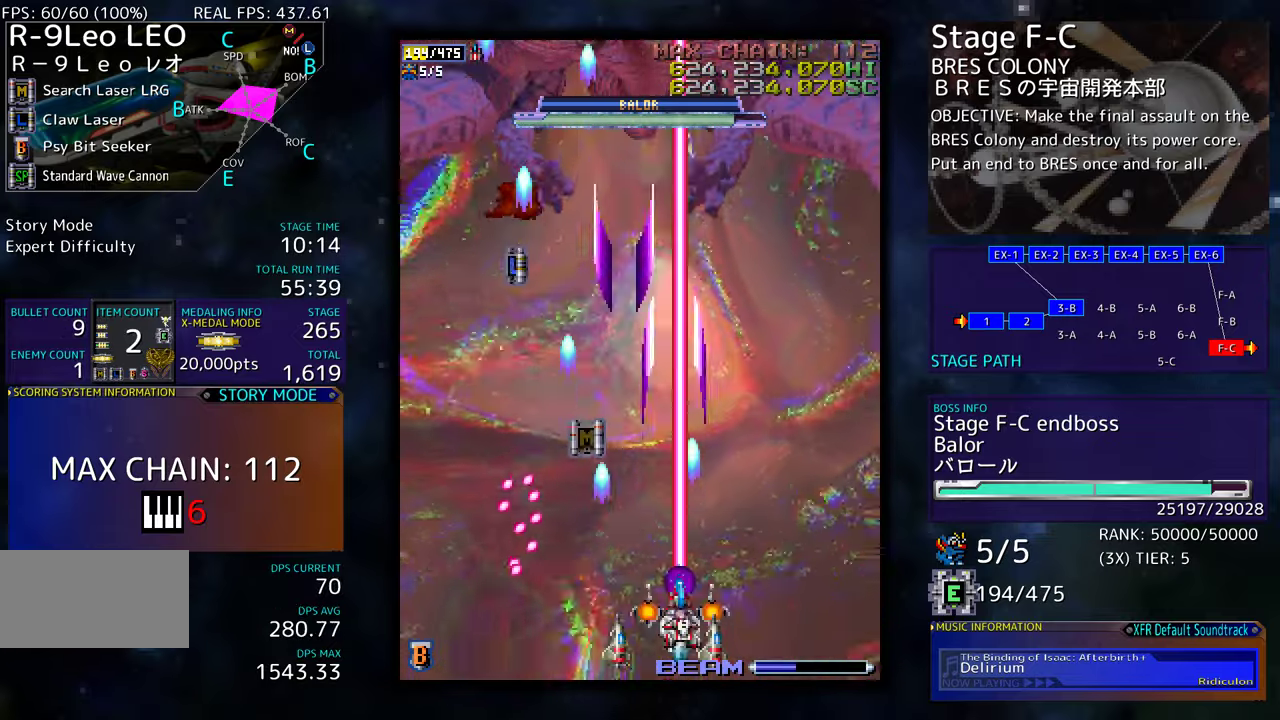
{"buttons": ["DPAD_UP", "DPAD_LEFT"], "events": [[450, "DPAD_UP", "down"], [483, "DPAD_LEFT", "down"]]}
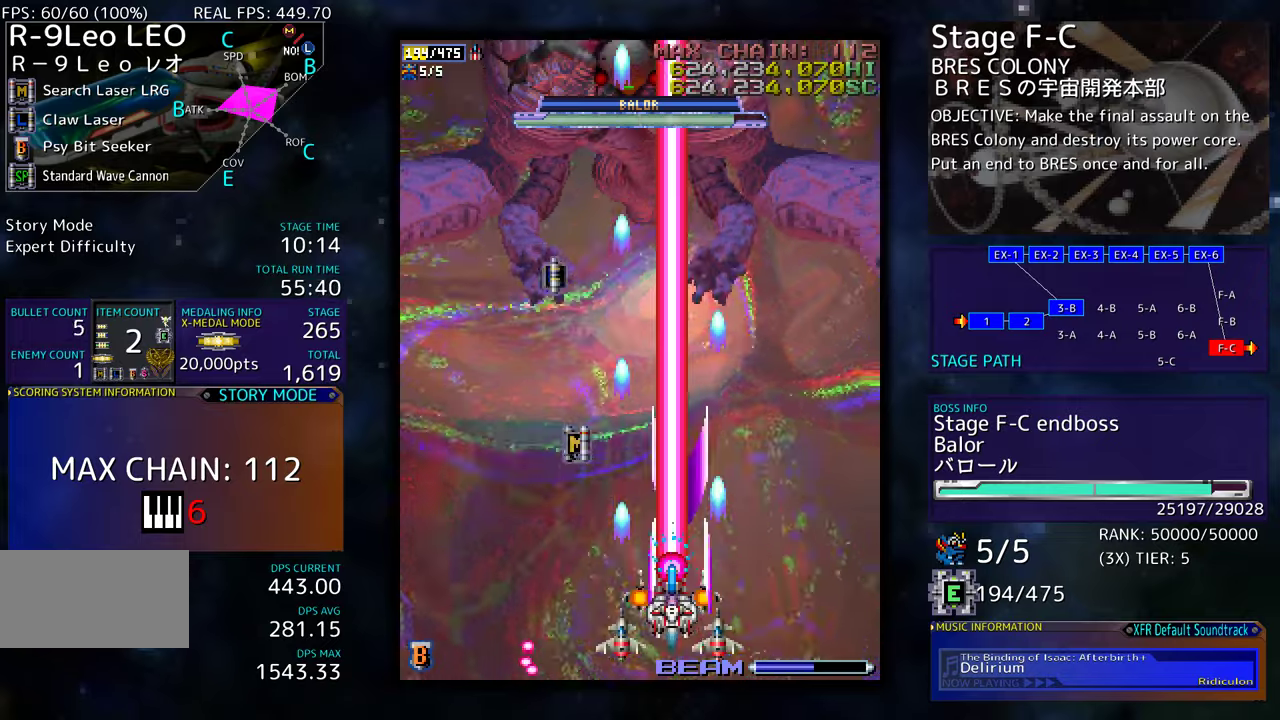
{"buttons": ["DPAD_DOWN"], "events": [[366, "DPAD_UP", "up"], [383, "DPAD_DOWN", "down"], [383, "DPAD_LEFT", "up"]]}
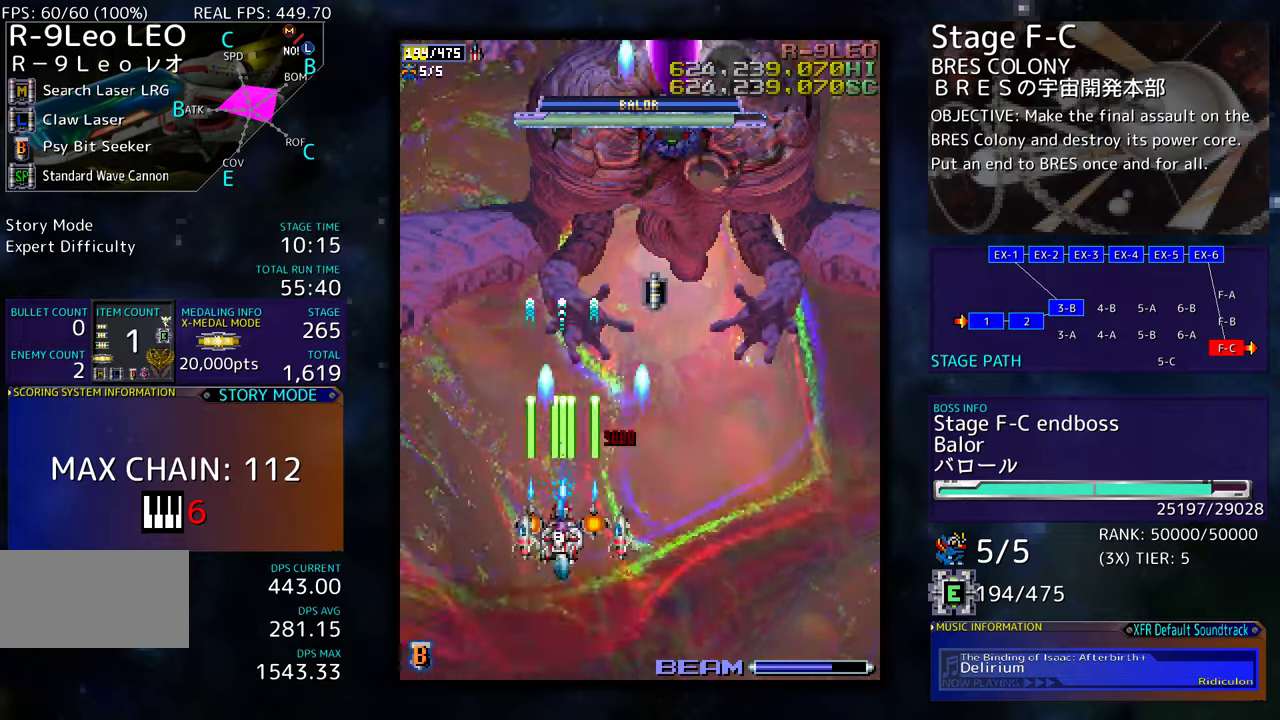
{"buttons": ["DPAD_DOWN", "DPAD_RIGHT"], "events": [[216, "DPAD_DOWN", "up"], [233, "DPAD_LEFT", "down"], [316, "DPAD_DOWN", "down"], [450, "DPAD_LEFT", "up"], [483, "DPAD_RIGHT", "down"]]}
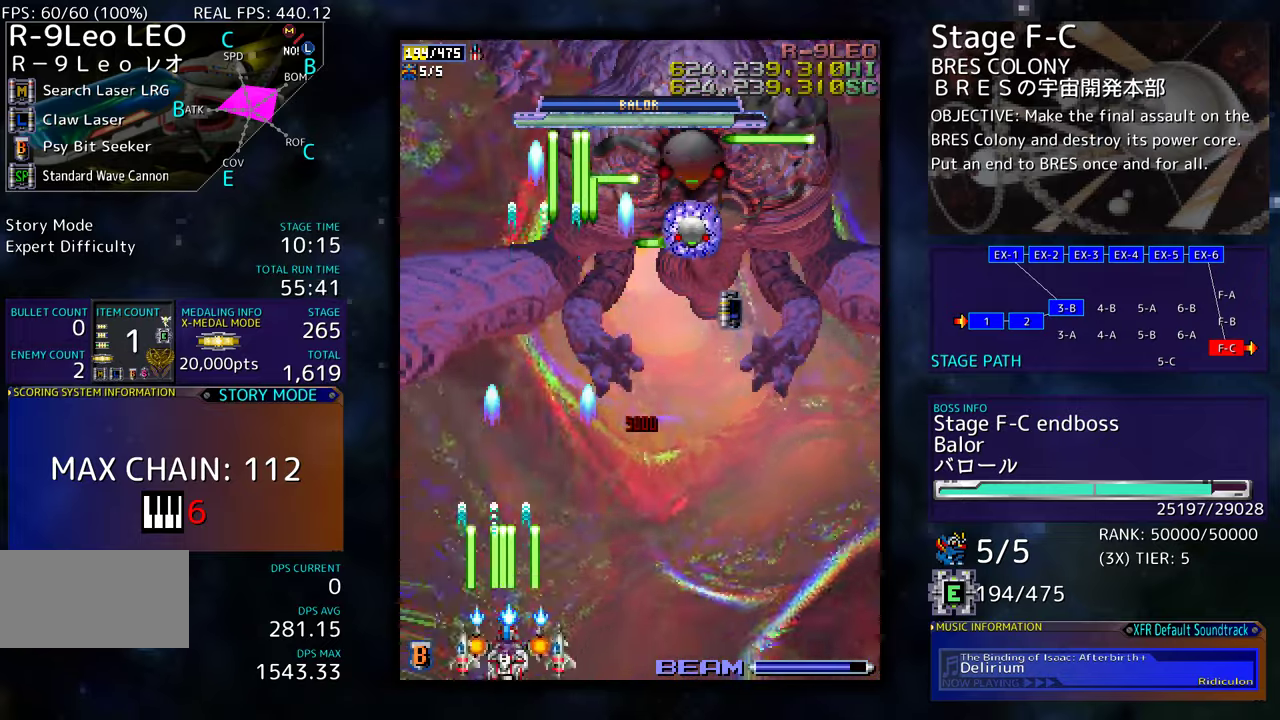
{"buttons": ["DPAD_RIGHT"], "events": [[316, "DPAD_DOWN", "up"], [316, "DPAD_RIGHT", "up"], [450, "DPAD_DOWN", "down"], [450, "DPAD_RIGHT", "down"], [483, "DPAD_DOWN", "up"]]}
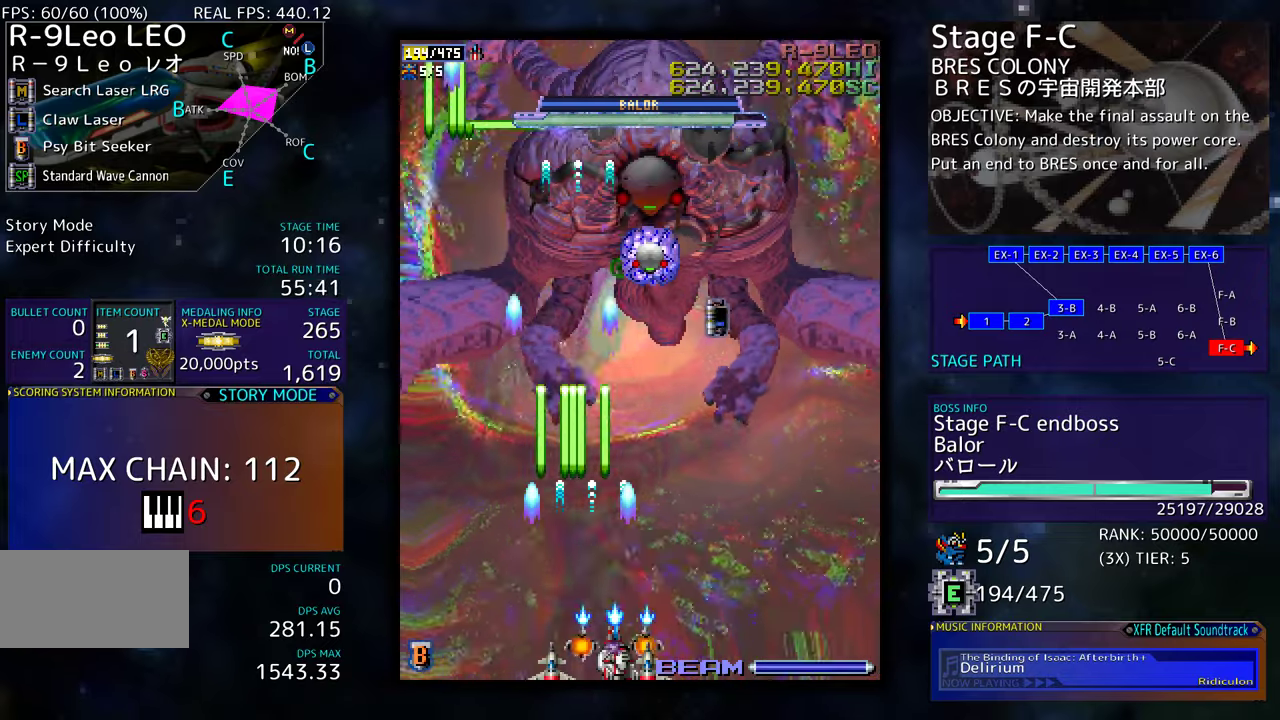
{"buttons": [], "events": [[33, "DPAD_RIGHT", "up"], [366, "DPAD_RIGHT", "down"], [416, "DPAD_RIGHT", "up"]]}
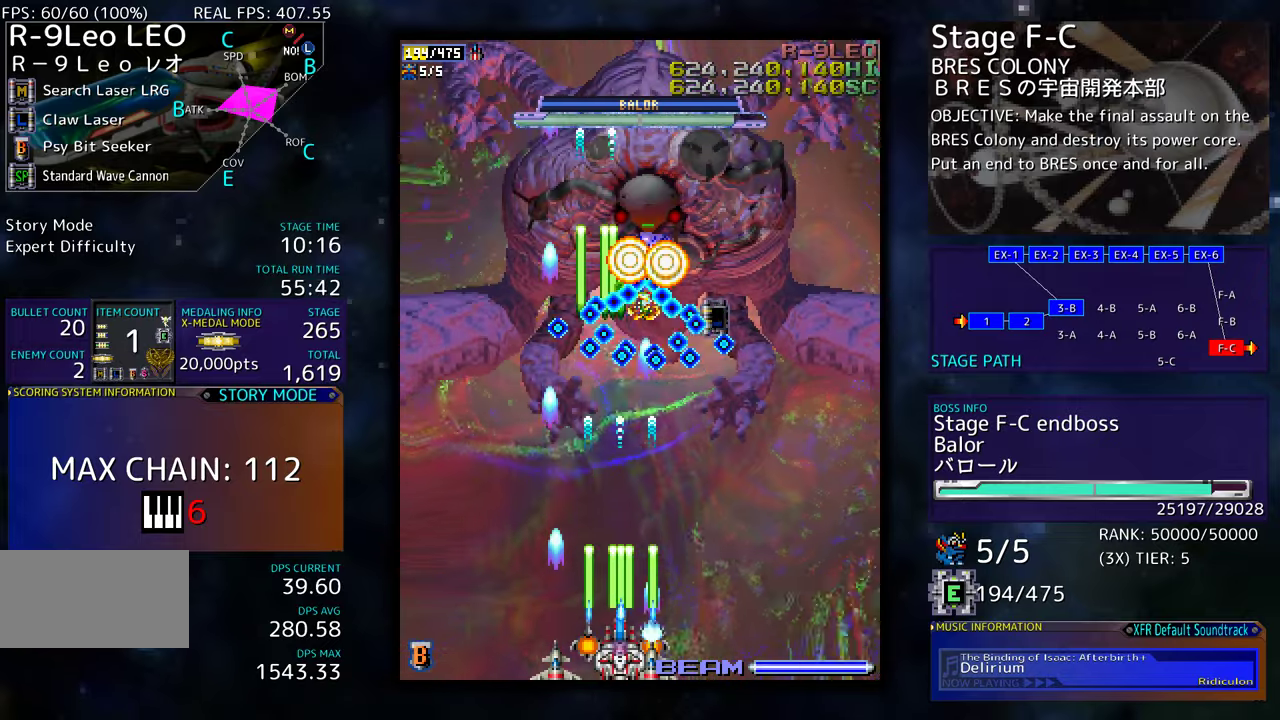
{"buttons": [], "events": [[50, "DPAD_RIGHT", "down"], [100, "DPAD_RIGHT", "up"], [266, "DPAD_RIGHT", "down"], [283, "DPAD_RIGHT", "up"]]}
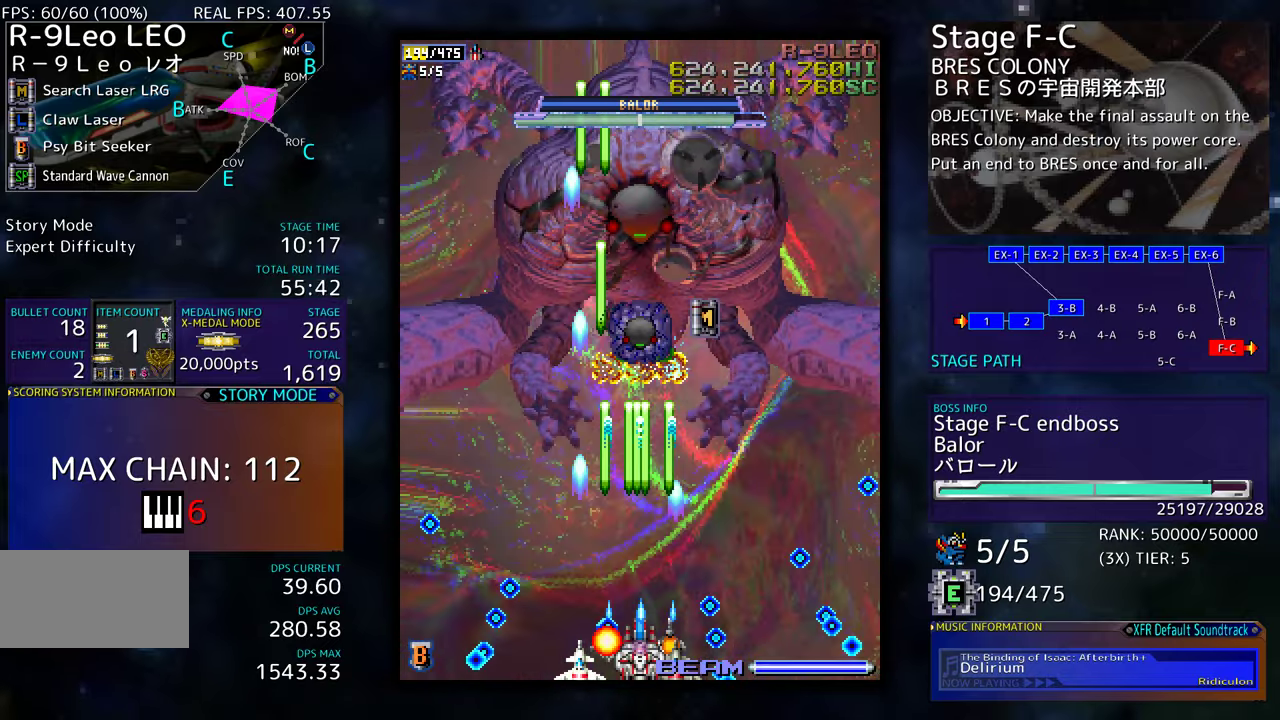
{"buttons": ["DPAD_RIGHT"], "events": [[133, "DPAD_RIGHT", "down"], [166, "DPAD_DOWN", "down"], [233, "DPAD_DOWN", "up"], [266, "DPAD_RIGHT", "up"], [383, "DPAD_RIGHT", "down"], [400, "DPAD_DOWN", "down"], [433, "DPAD_DOWN", "up"]]}
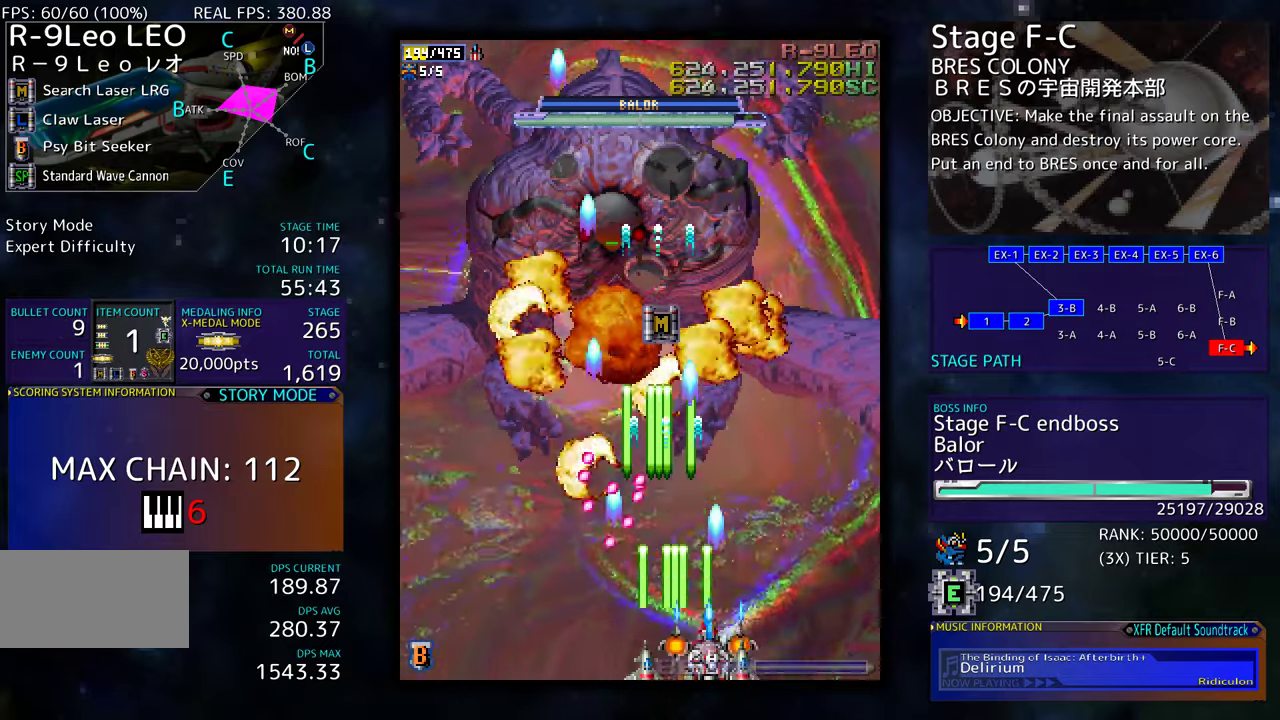
{"buttons": ["DPAD_DOWN"], "events": [[50, "DPAD_UP", "down"], [216, "DPAD_RIGHT", "up"], [250, "DPAD_UP", "up"], [416, "DPAD_DOWN", "down"]]}
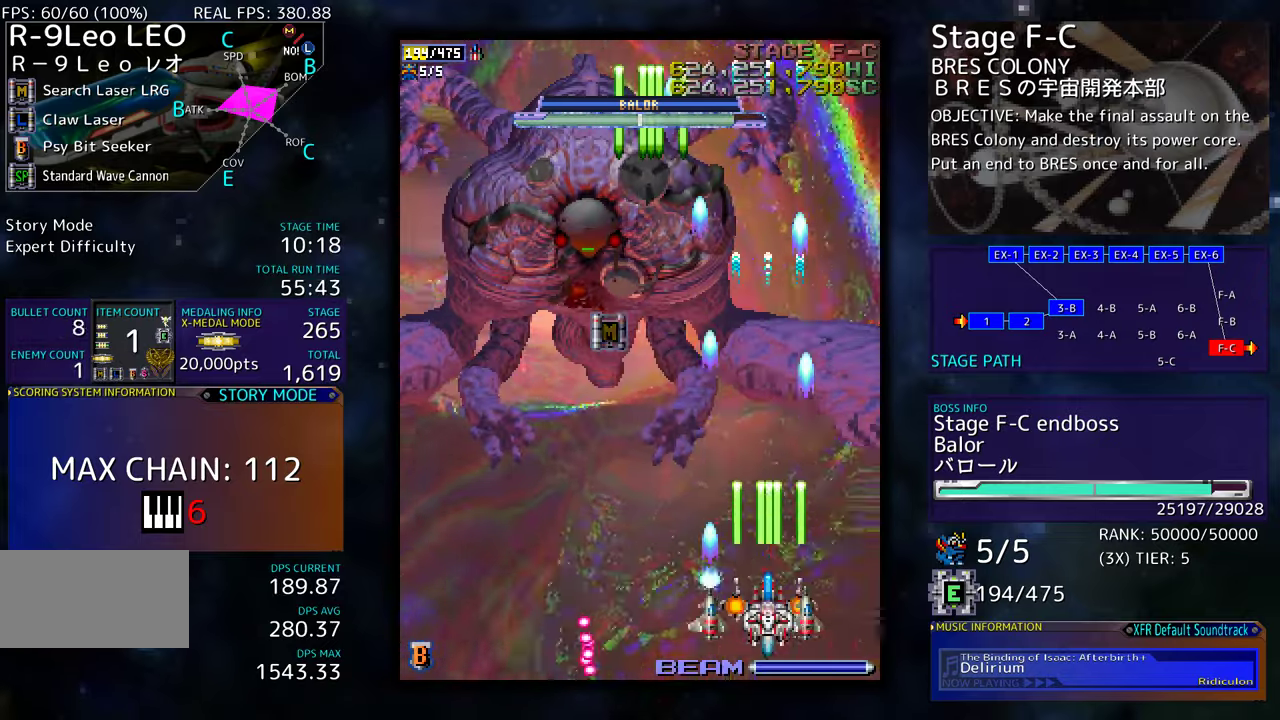
{"buttons": [], "events": [[183, "DPAD_DOWN", "up"], [183, "DPAD_LEFT", "down"], [216, "DPAD_LEFT", "up"]]}
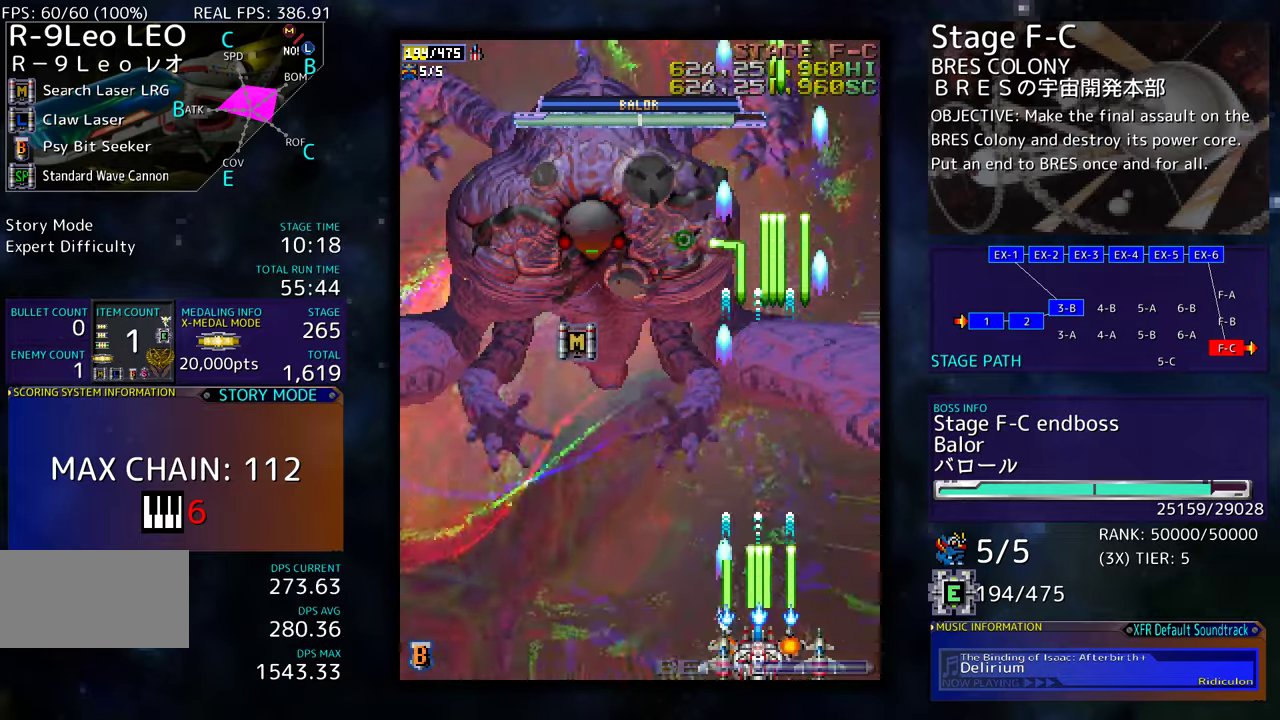
{"buttons": [], "events": [[283, "DPAD_LEFT", "down"], [350, "DPAD_LEFT", "up"]]}
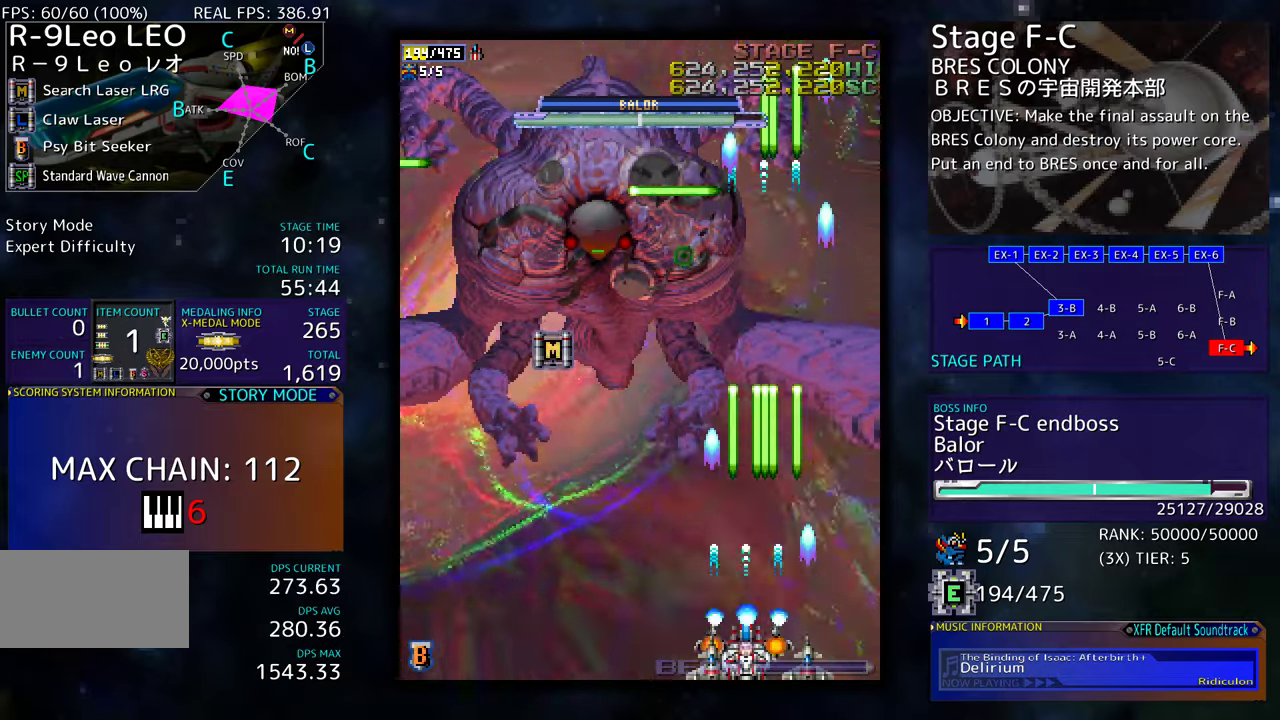
{"buttons": [], "events": [[200, "DPAD_LEFT", "down"], [233, "DPAD_LEFT", "up"], [416, "DPAD_LEFT", "down"], [500, "DPAD_LEFT", "up"]]}
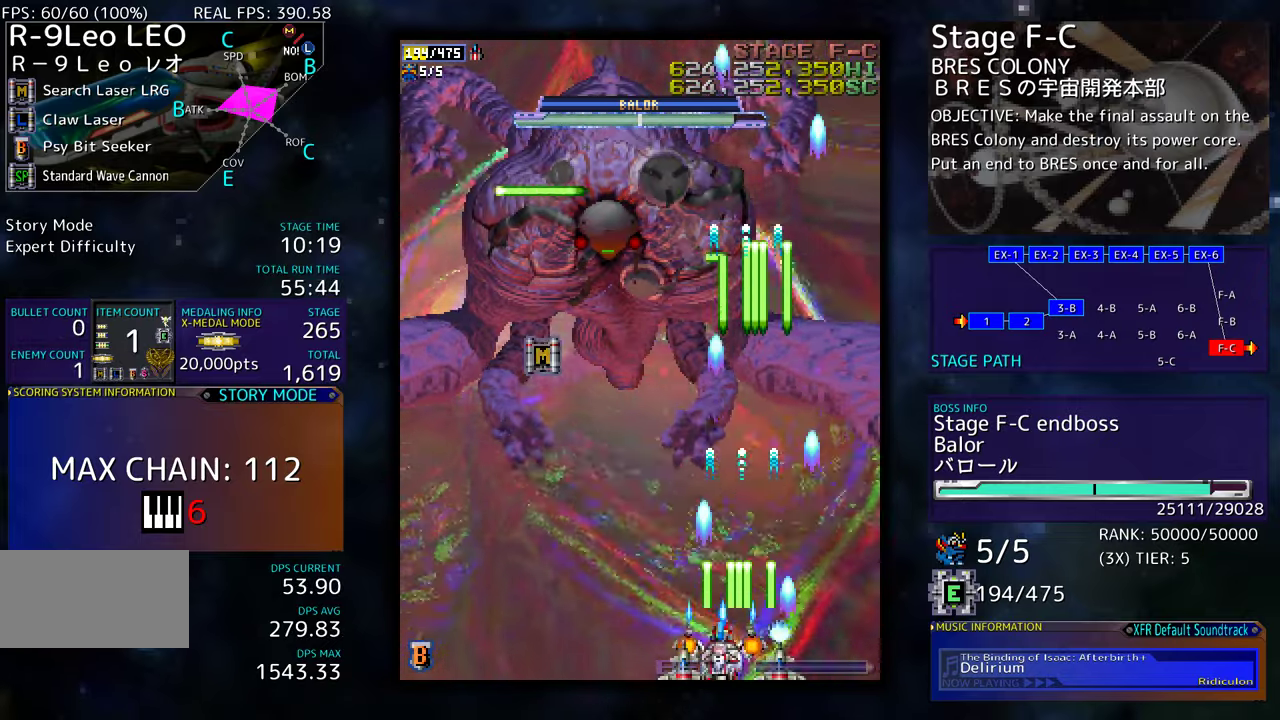
{"buttons": [], "events": []}
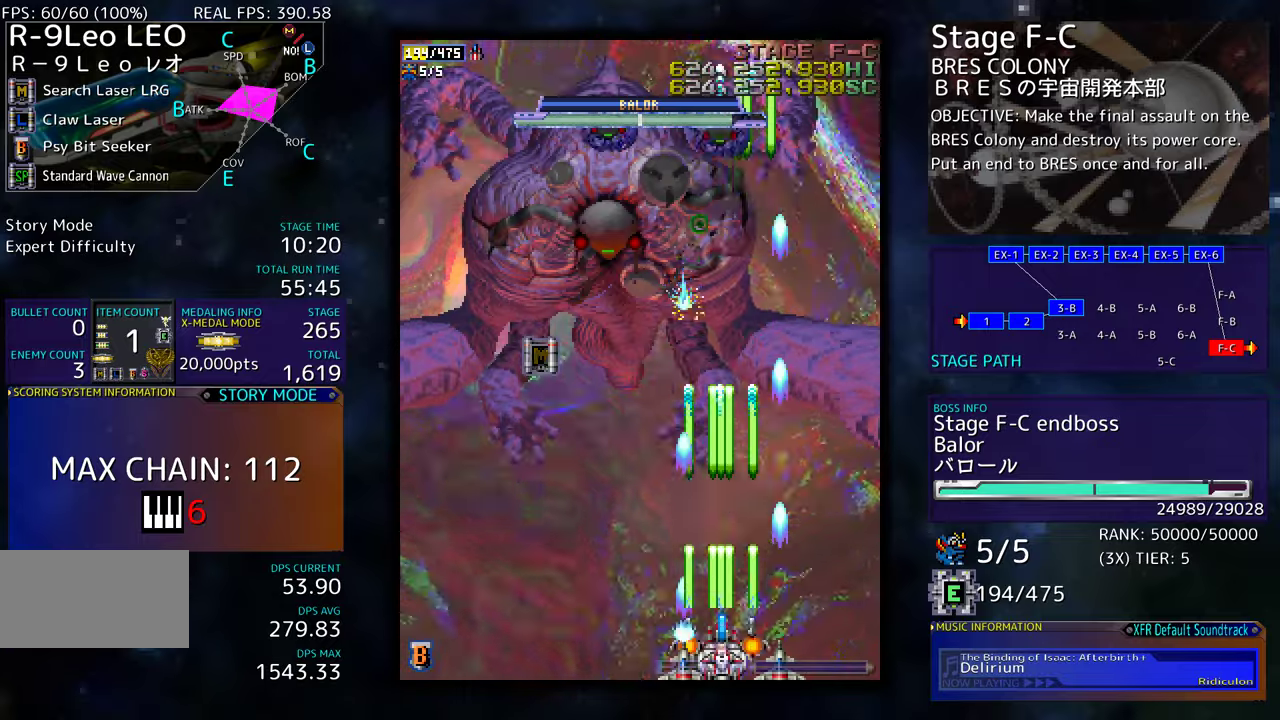
{"buttons": [], "events": [[150, "DPAD_DOWN", "down"], [183, "DPAD_DOWN", "up"]]}
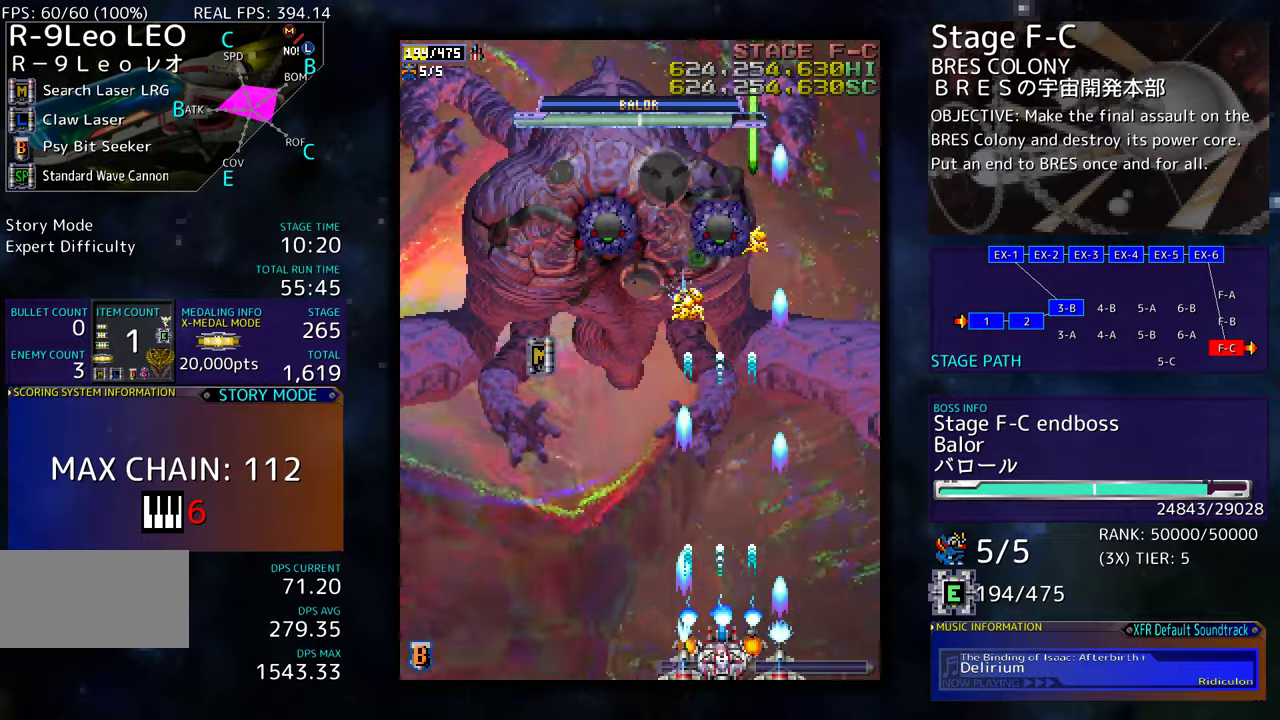
{"buttons": [], "events": []}
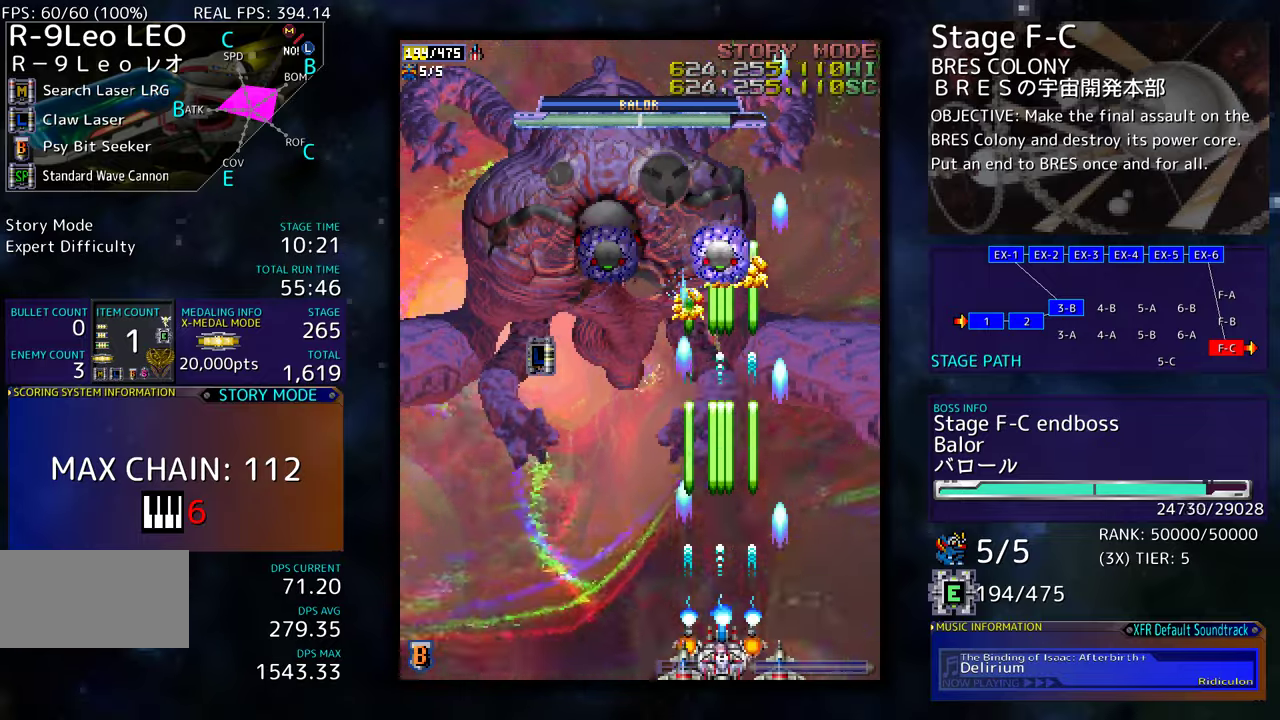
{"buttons": [], "events": [[216, "DPAD_RIGHT", "down"], [266, "DPAD_RIGHT", "up"], [450, "DPAD_RIGHT", "down"], [500, "DPAD_RIGHT", "up"]]}
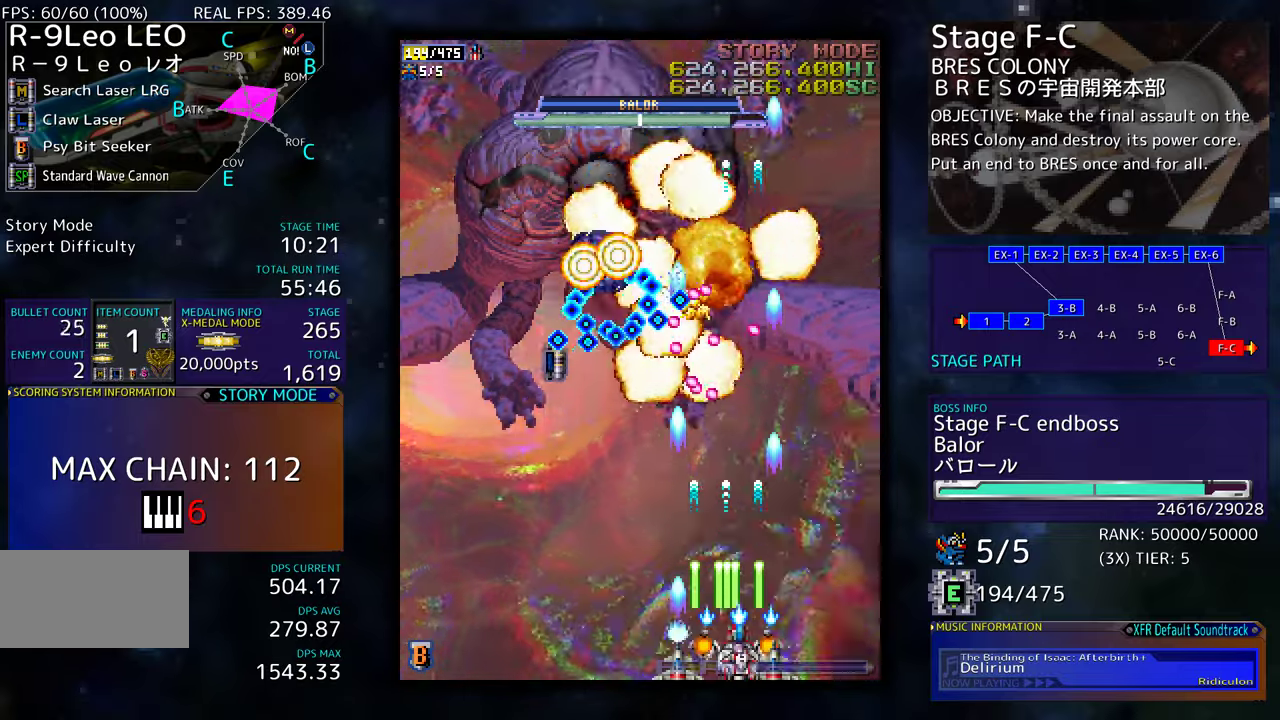
{"buttons": [], "events": [[100, "DPAD_RIGHT", "down"], [166, "DPAD_RIGHT", "up"], [266, "DPAD_RIGHT", "down"], [366, "DPAD_RIGHT", "up"]]}
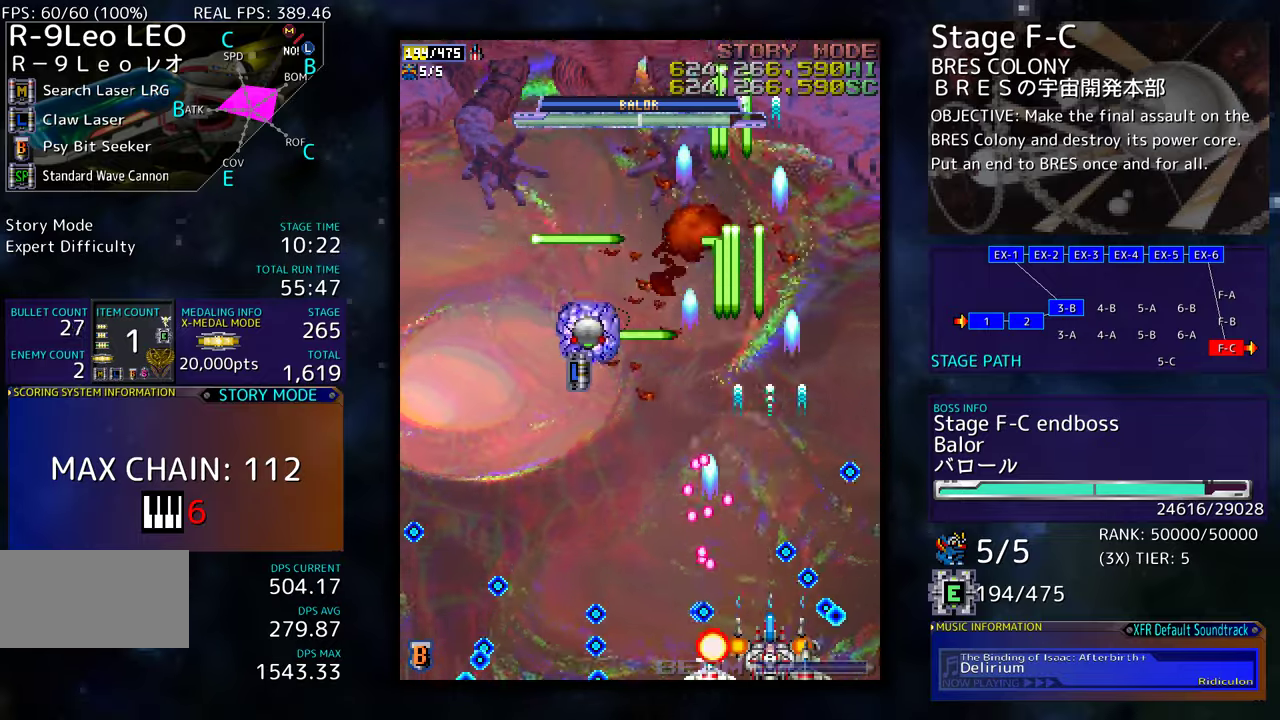
{"buttons": ["DPAD_LEFT"], "events": [[116, "DPAD_RIGHT", "down"], [233, "DPAD_UP", "down"], [266, "DPAD_RIGHT", "up"], [383, "DPAD_LEFT", "down"], [500, "DPAD_UP", "up"]]}
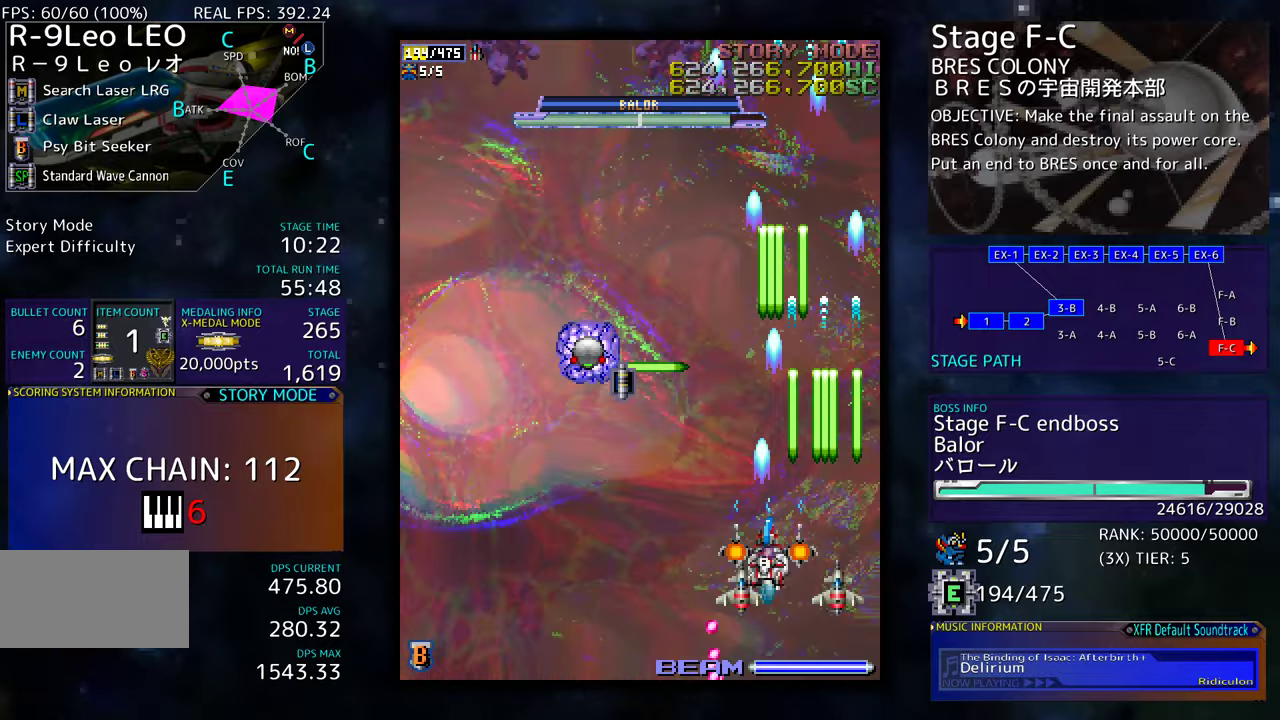
{"buttons": [], "events": [[33, "DPAD_DOWN", "down"], [233, "DPAD_LEFT", "up"], [300, "DPAD_DOWN", "up"]]}
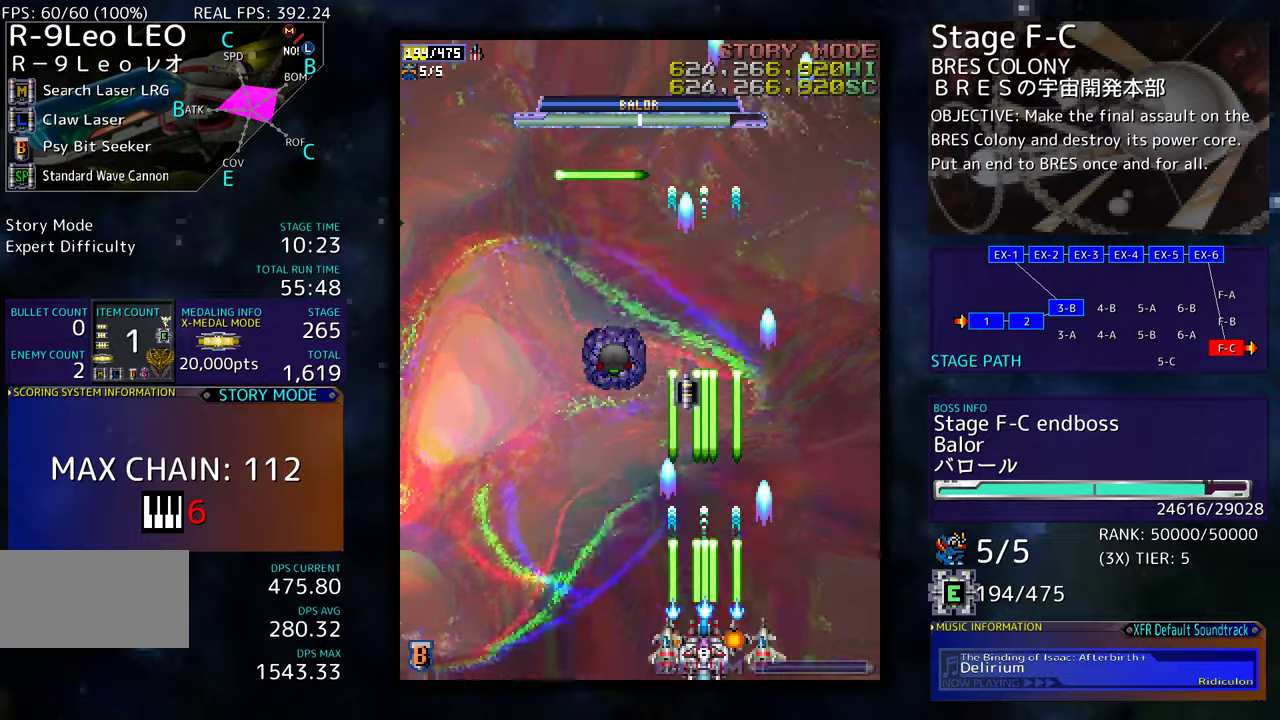
{"buttons": ["DPAD_LEFT"], "events": [[183, "DPAD_LEFT", "down"], [250, "DPAD_LEFT", "up"], [333, "DPAD_LEFT", "down"], [383, "DPAD_LEFT", "up"], [466, "DPAD_LEFT", "down"]]}